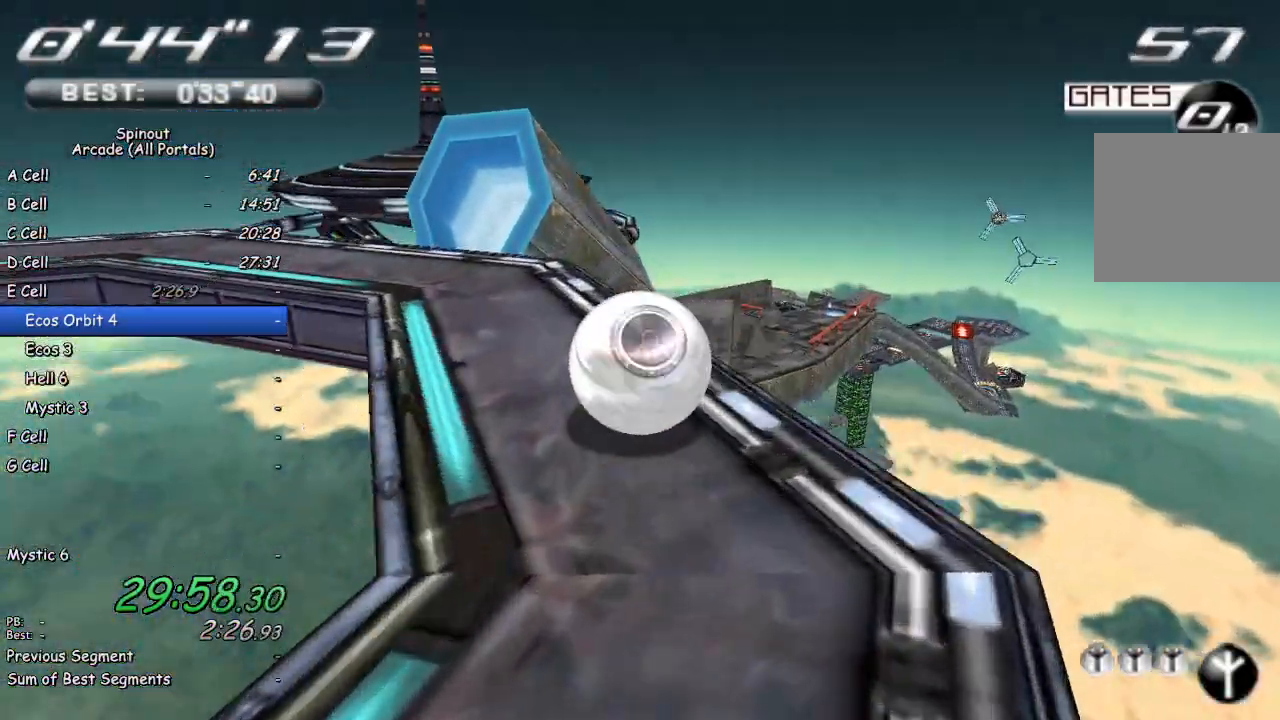
Gameplay with a controller (PlayStation layout); each line is a JSON object with the inputs held at the frame after it. "events" lists button and stick changes between this image and that frame as [ms after this image, input, new state], when the widget could be followed in between.
{"buttons": [], "left_stick": "up-right", "right_stick": "center", "events": [[117, "left_stick", "up-left"], [333, "left_stick", "up"], [450, "left_stick", "up-right"]]}
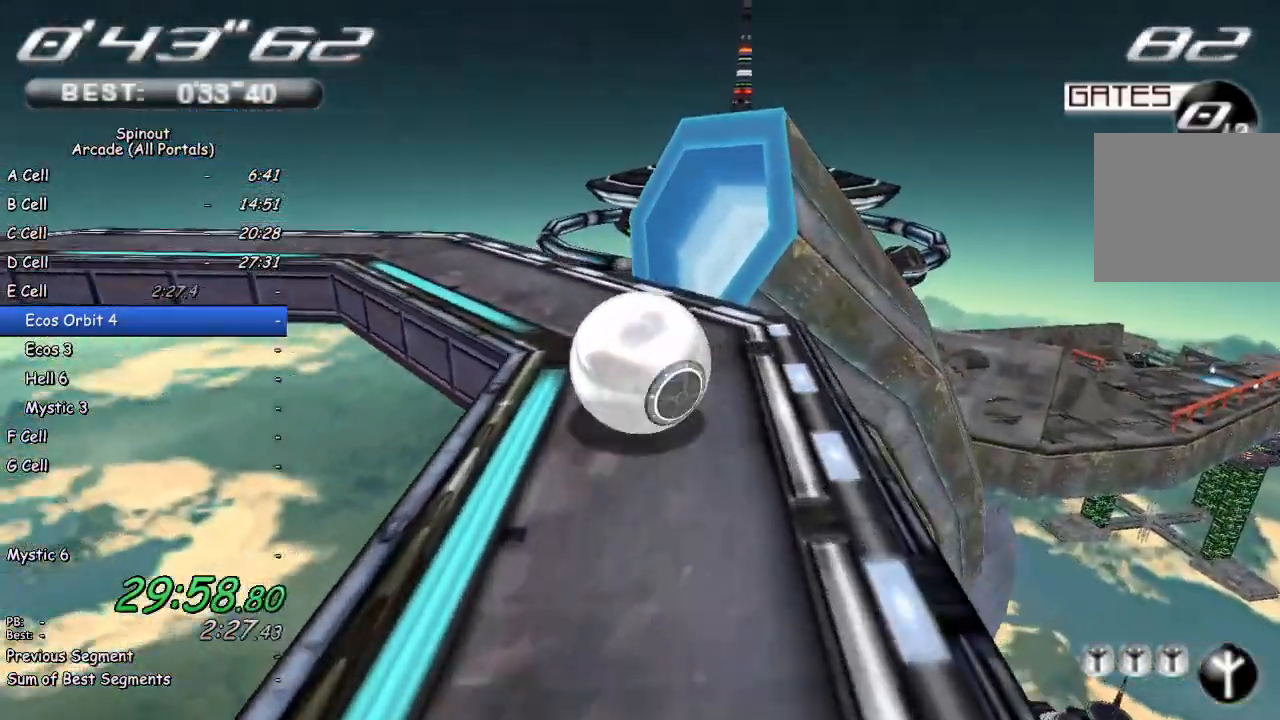
{"buttons": [], "left_stick": "down-right", "right_stick": "center", "events": [[50, "left_stick", "right"], [100, "right_stick", "left"], [200, "left_stick", "down-right"], [317, "right_stick", "center"]]}
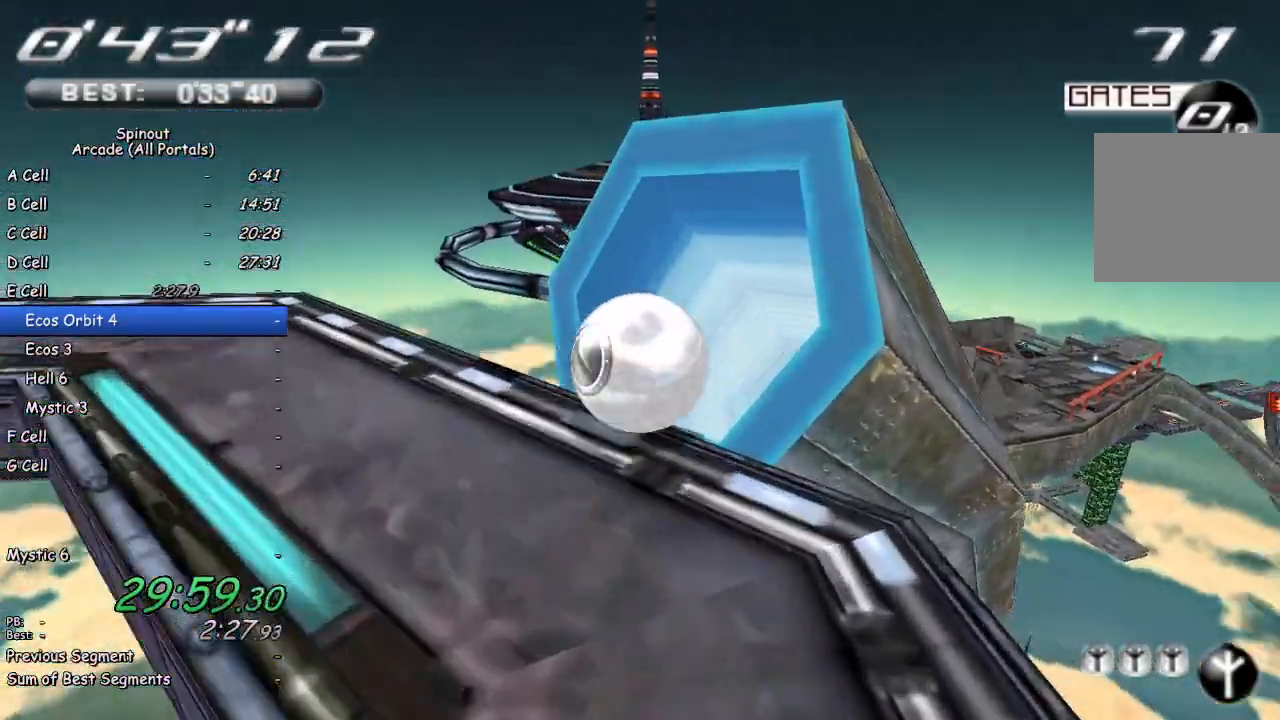
{"buttons": [], "left_stick": "up", "right_stick": "center", "events": [[100, "left_stick", "right"], [267, "left_stick", "up-right"], [383, "left_stick", "up"]]}
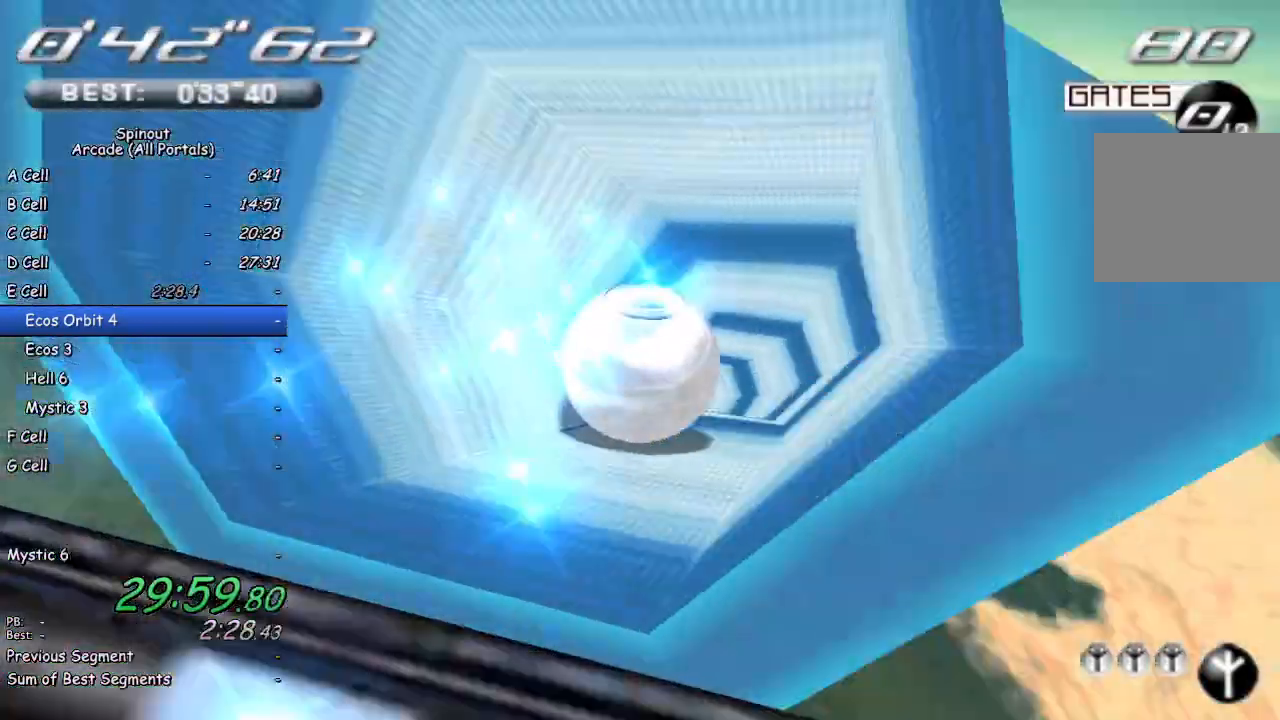
{"buttons": [], "left_stick": "up-left", "right_stick": "center", "events": [[250, "left_stick", "up-left"]]}
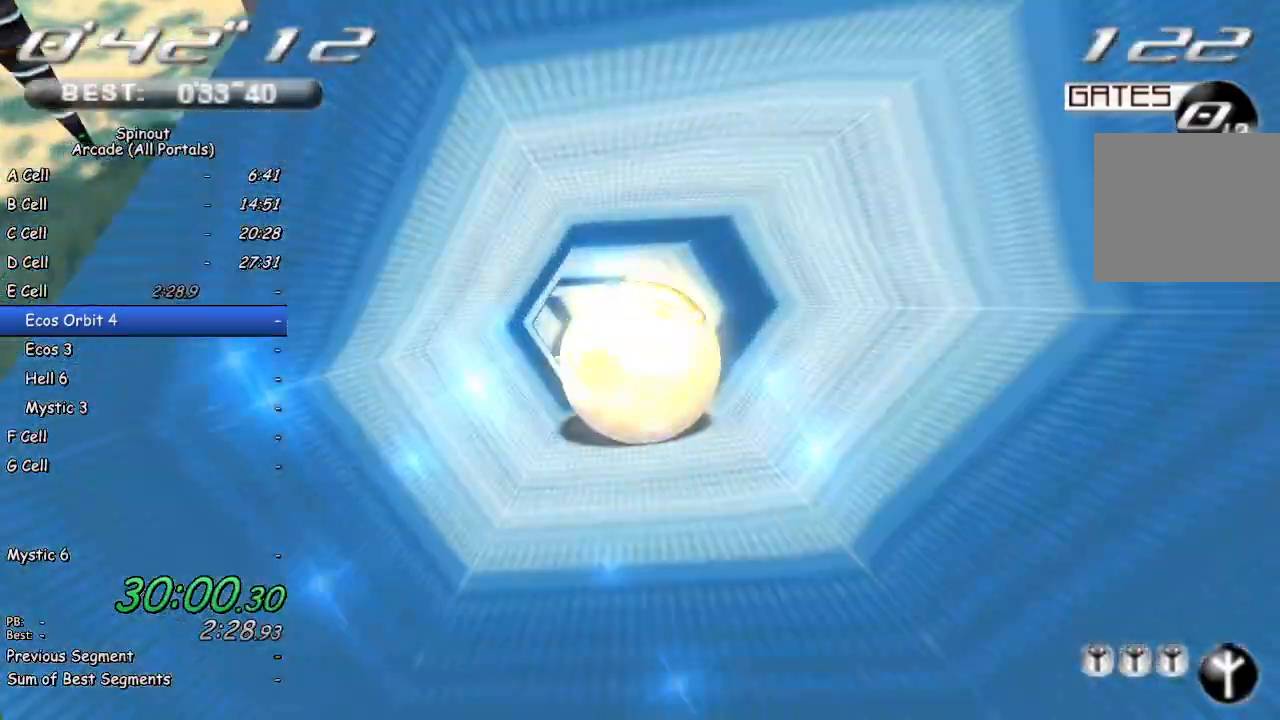
{"buttons": [], "left_stick": "up-left", "right_stick": "center", "events": []}
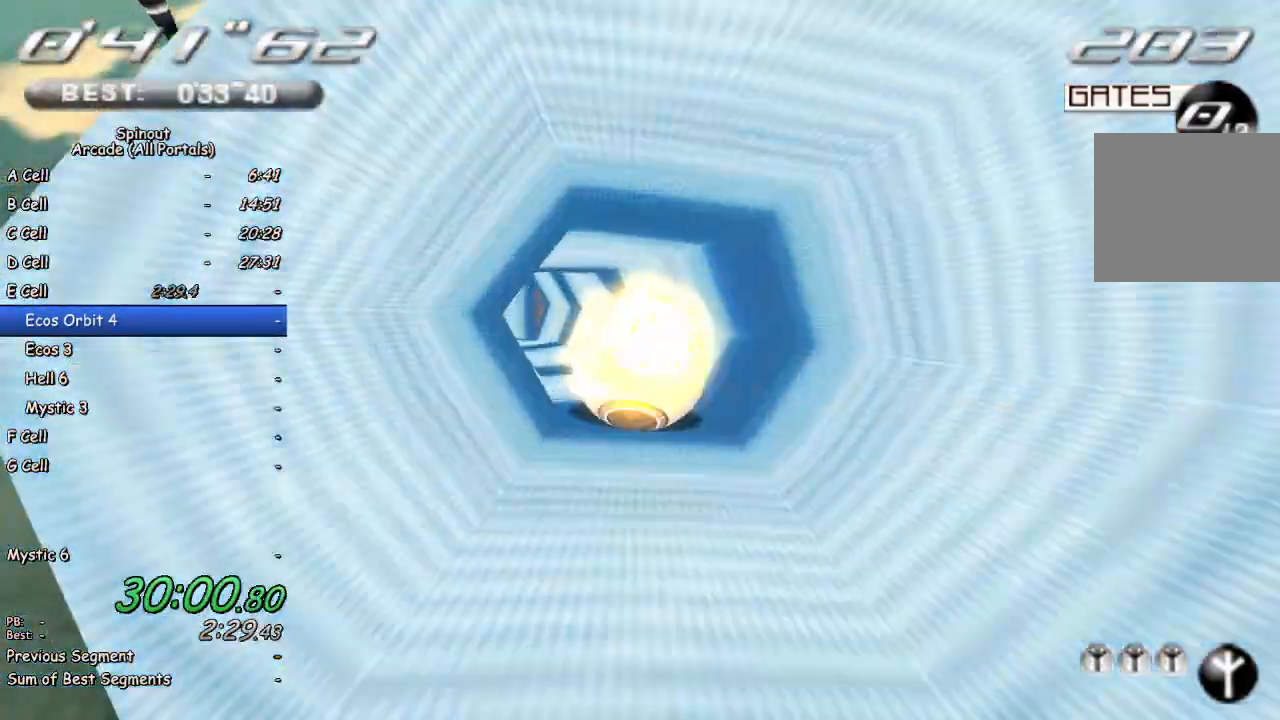
{"buttons": [], "left_stick": "up", "right_stick": "center", "events": [[83, "left_stick", "center"], [483, "left_stick", "up"]]}
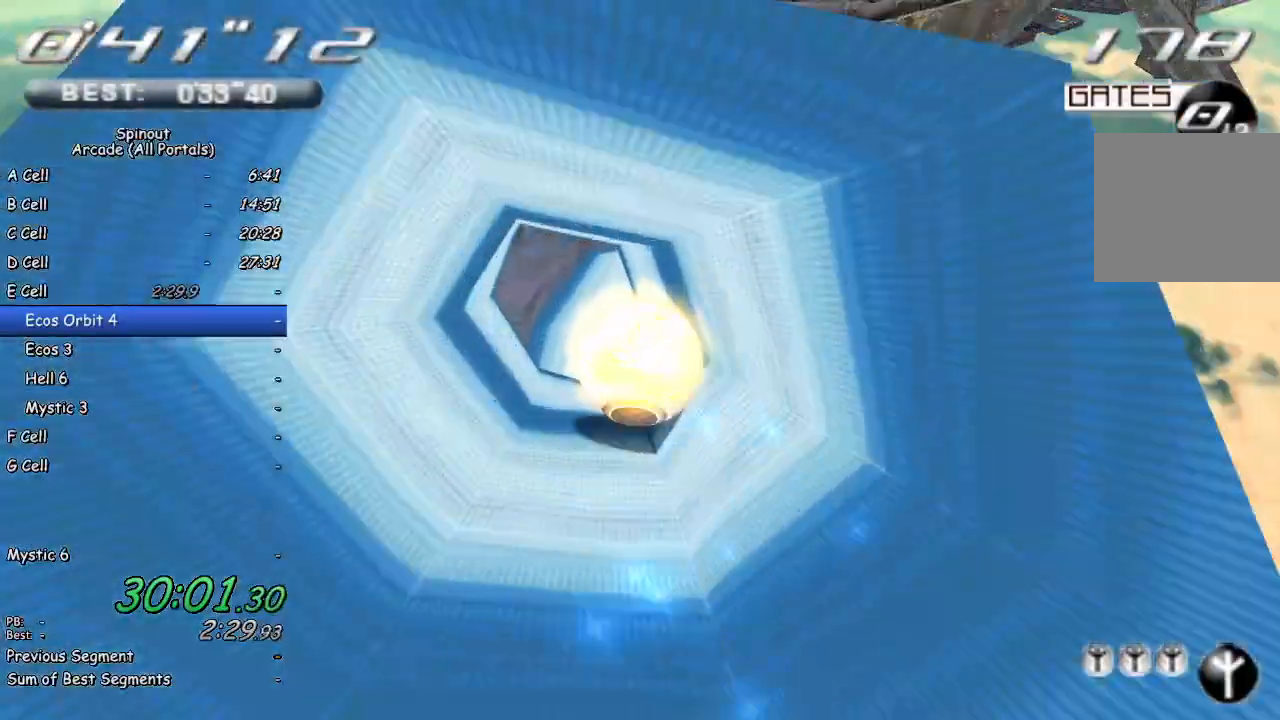
{"buttons": [], "left_stick": "down-right", "right_stick": "center", "events": [[83, "left_stick", "right"], [133, "left_stick", "down-right"]]}
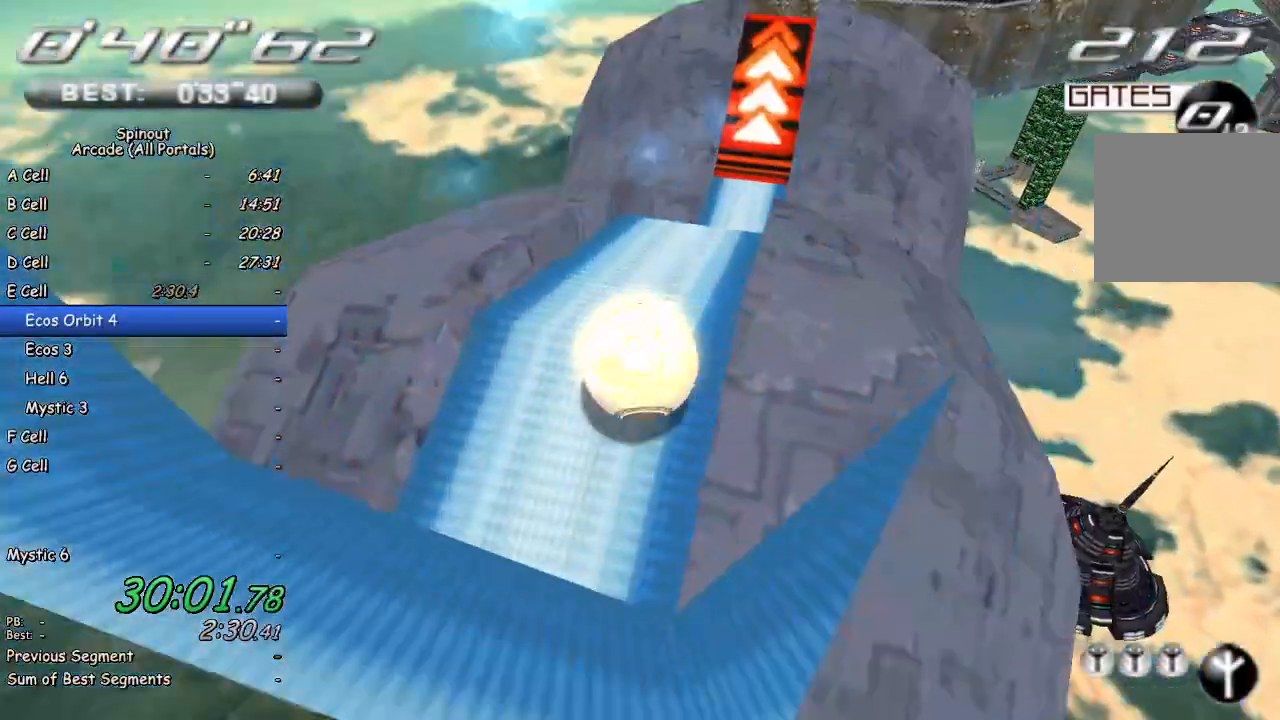
{"buttons": [], "left_stick": "down-right", "right_stick": "center", "events": []}
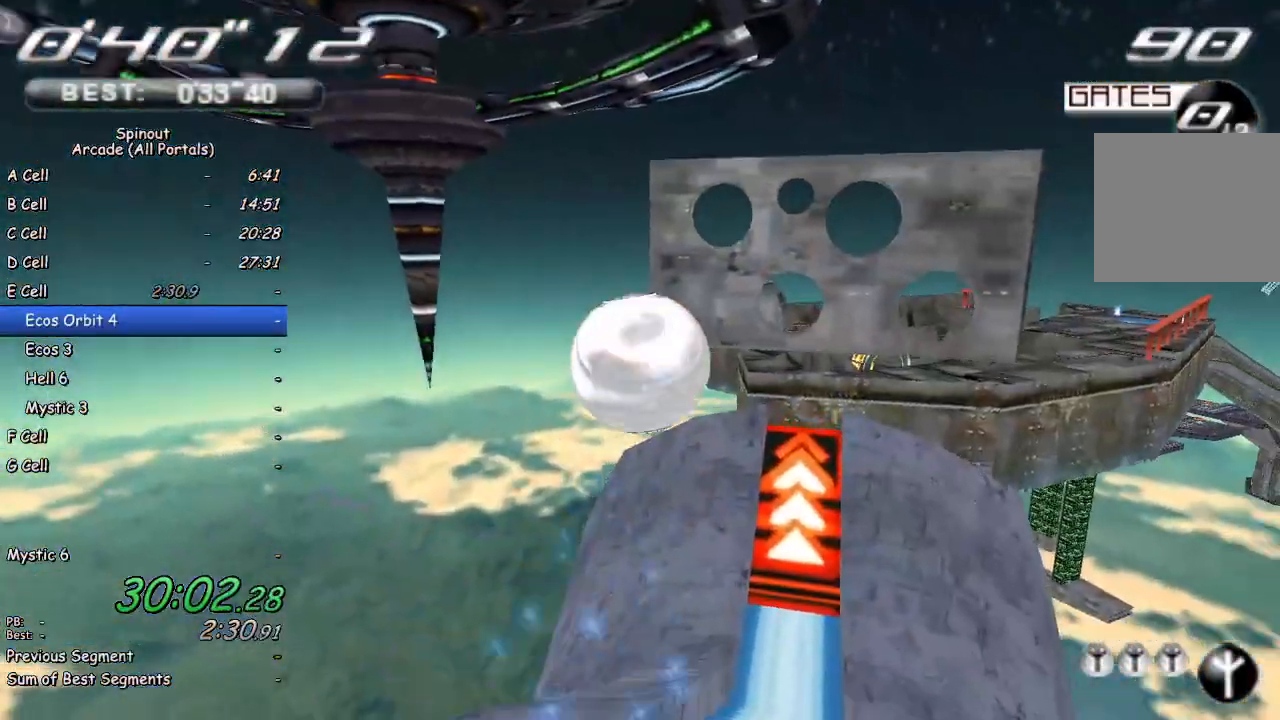
{"buttons": [], "left_stick": "down", "right_stick": "center", "events": [[133, "left_stick", "down"]]}
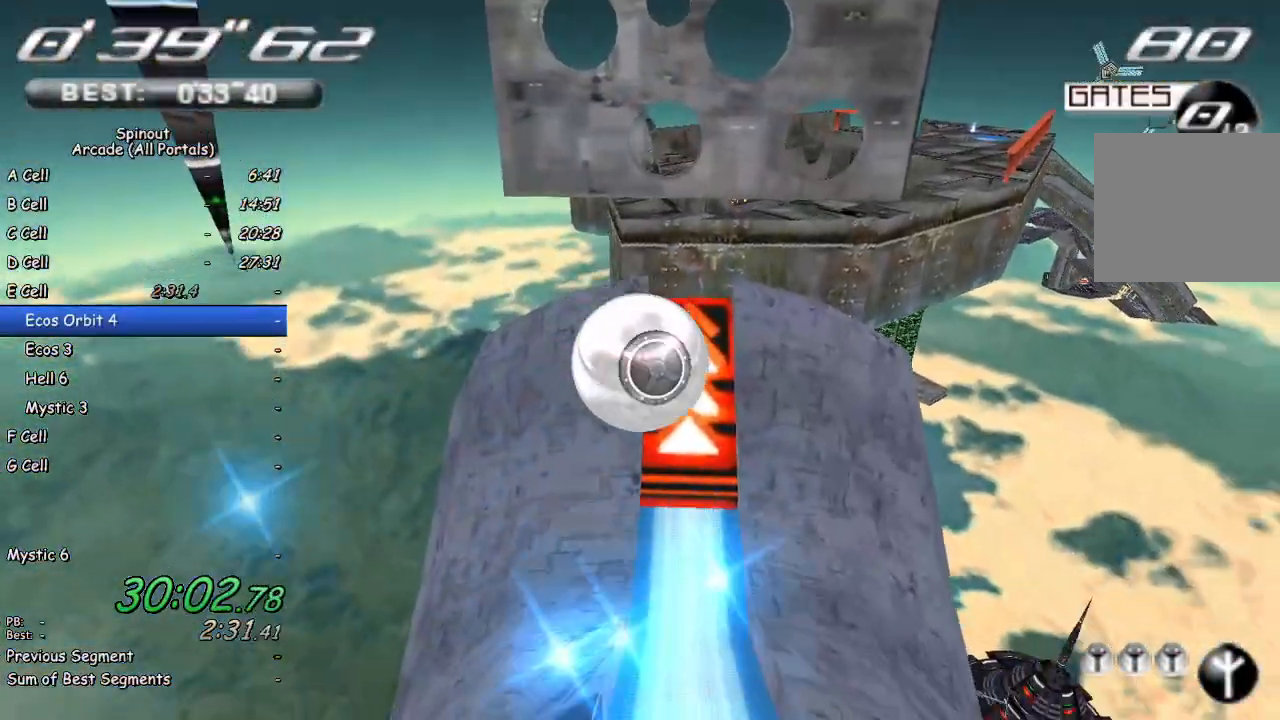
{"buttons": [], "left_stick": "up-left", "right_stick": "center", "events": [[483, "left_stick", "up-left"]]}
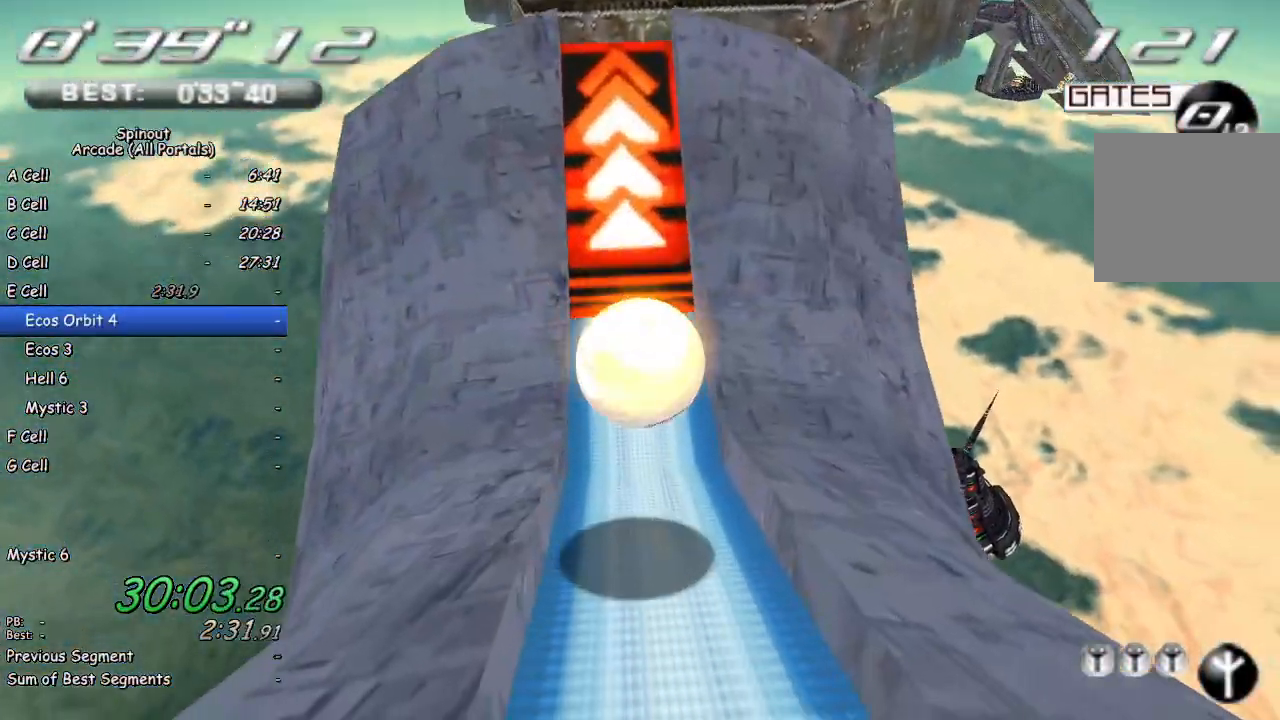
{"buttons": [], "left_stick": "up", "right_stick": "center", "events": [[167, "left_stick", "up"]]}
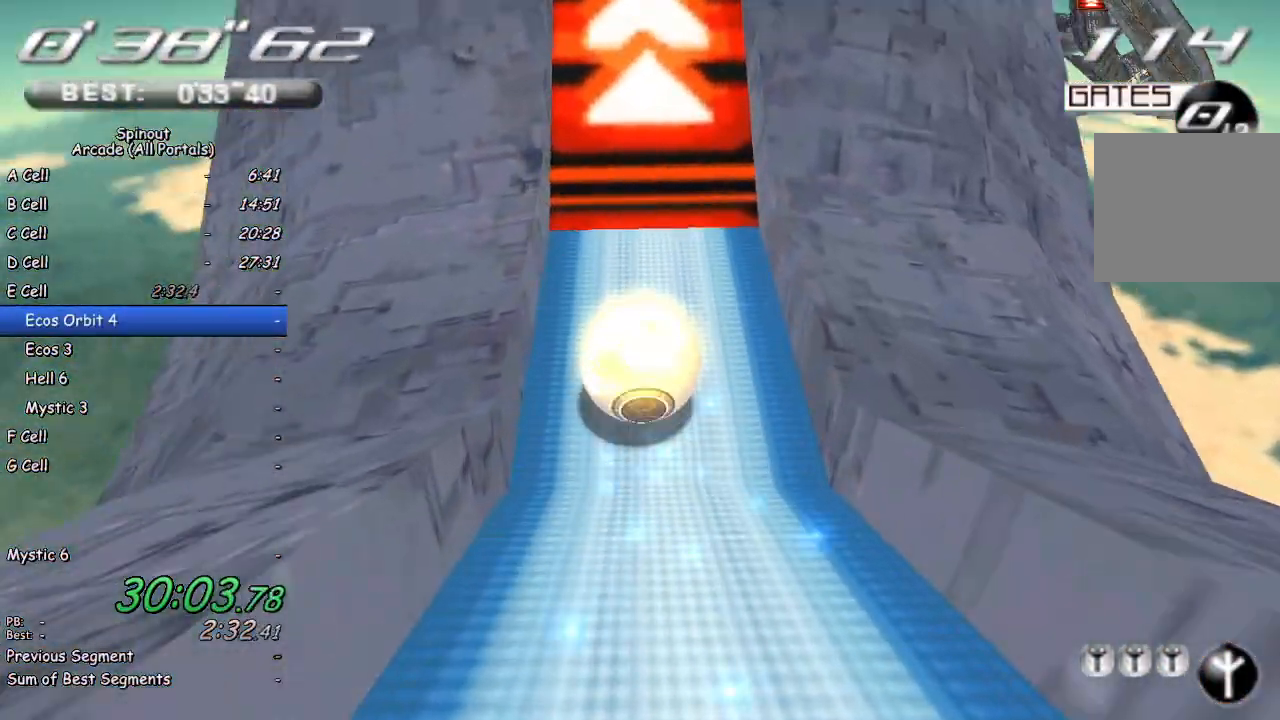
{"buttons": [], "left_stick": "down-left", "right_stick": "center", "events": [[417, "left_stick", "down-left"]]}
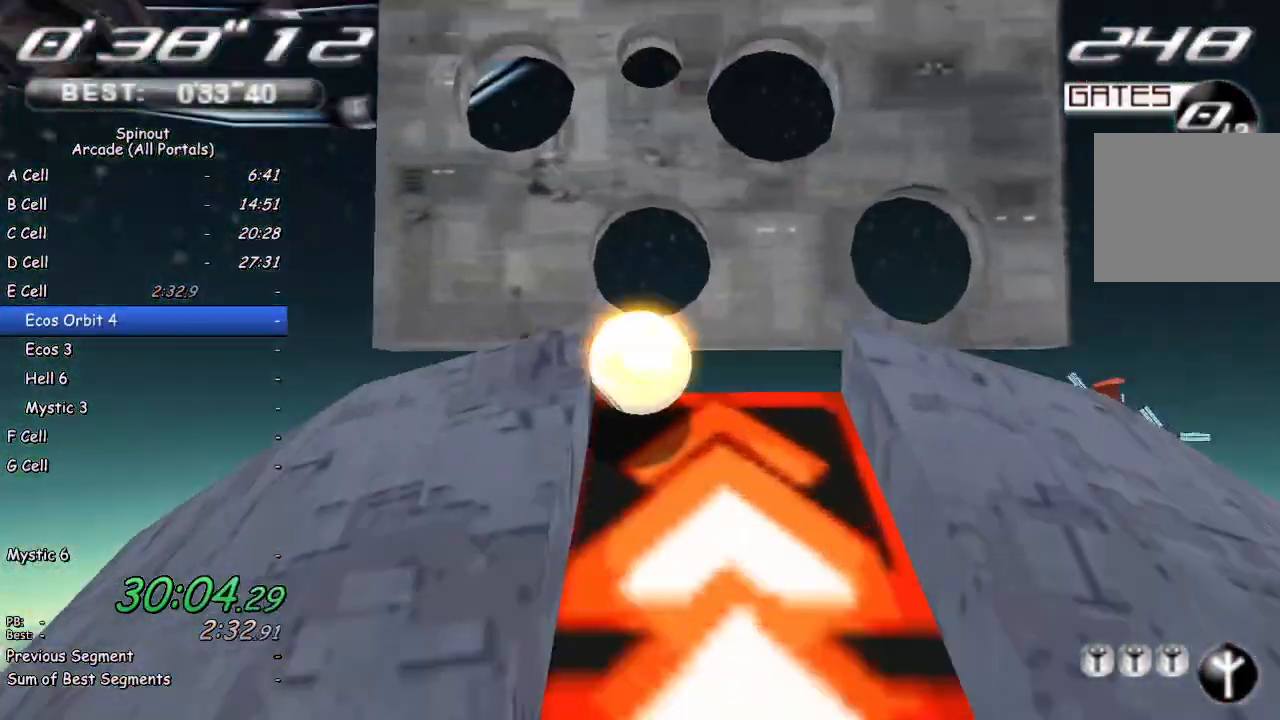
{"buttons": [], "left_stick": "up-left", "right_stick": "center", "events": [[183, "left_stick", "down"], [450, "left_stick", "up-left"]]}
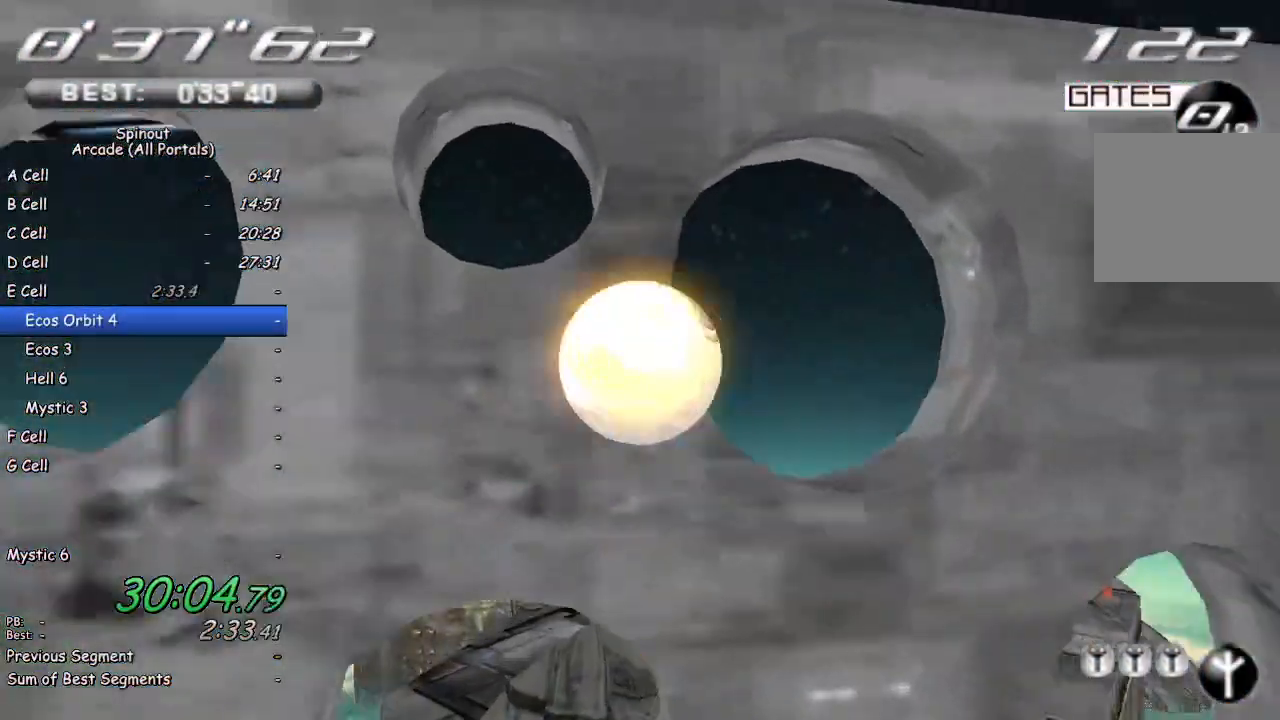
{"buttons": [], "left_stick": "up-left", "right_stick": "center", "events": []}
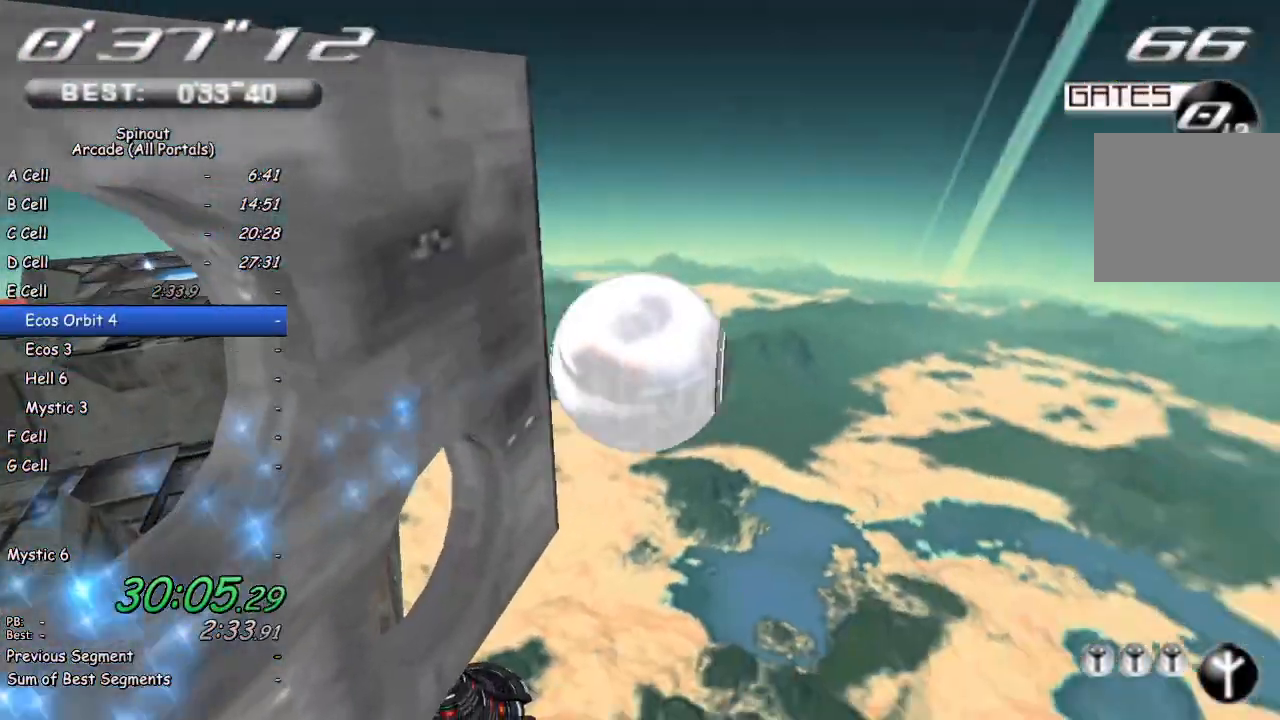
{"buttons": ["CROSS"], "left_stick": "center", "right_stick": "center", "events": [[50, "left_stick", "center"], [117, "START", "down"], [217, "START", "up"], [283, "DPAD_DOWN", "down"], [417, "DPAD_DOWN", "up"], [450, "CROSS", "down"]]}
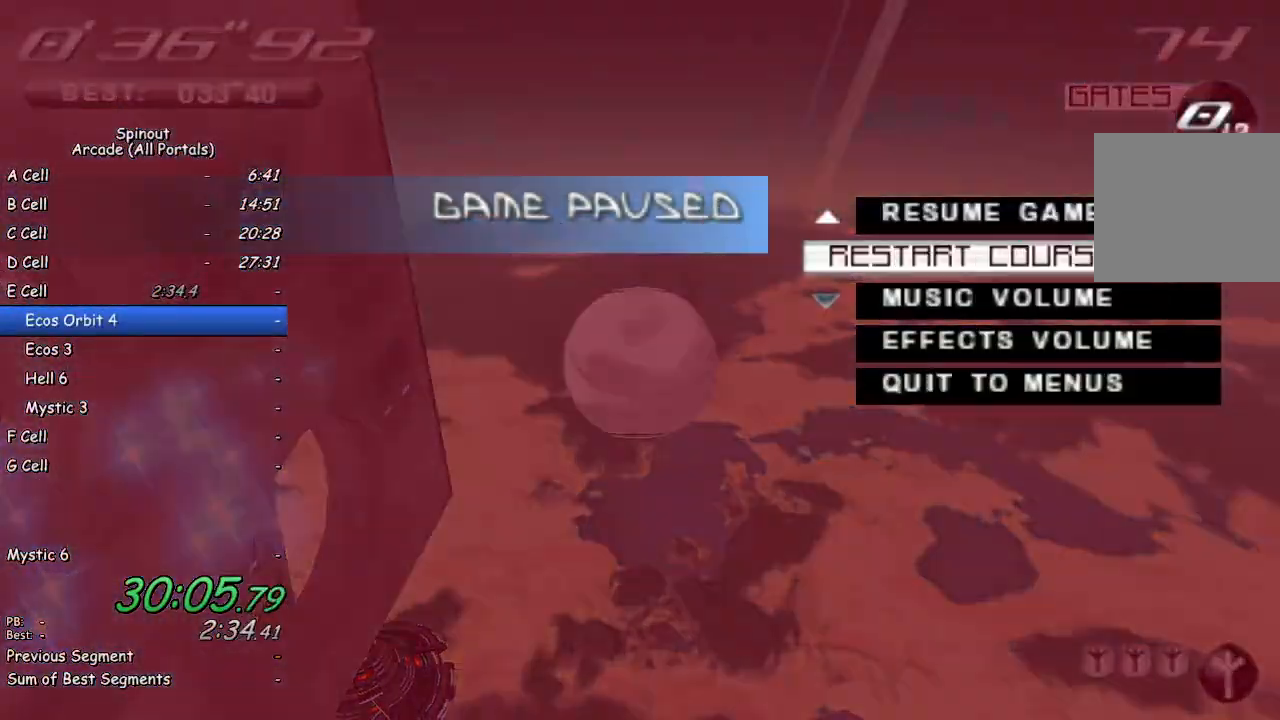
{"buttons": [], "left_stick": "up", "right_stick": "center", "events": [[50, "CROSS", "up"], [217, "TRIANGLE", "down"], [317, "TRIANGLE", "up"], [317, "left_stick", "up"]]}
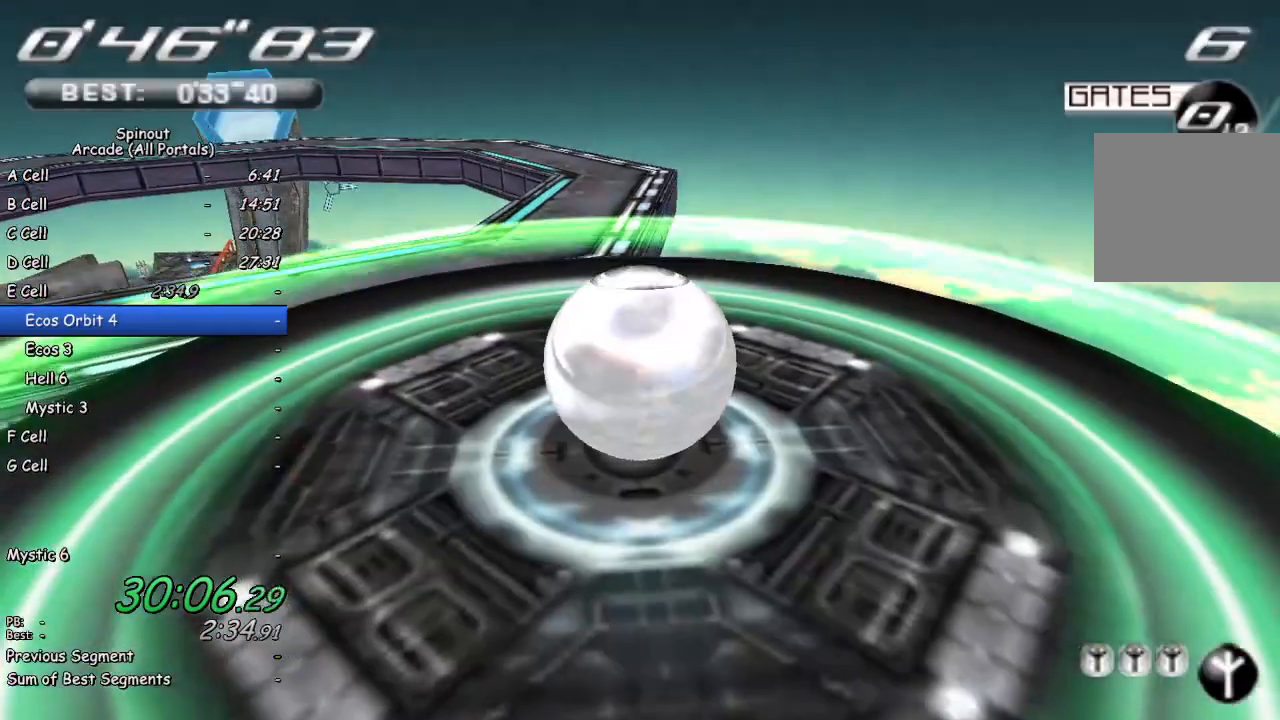
{"buttons": [], "left_stick": "up", "right_stick": "center", "events": [[267, "left_stick", "up-left"], [450, "left_stick", "up"]]}
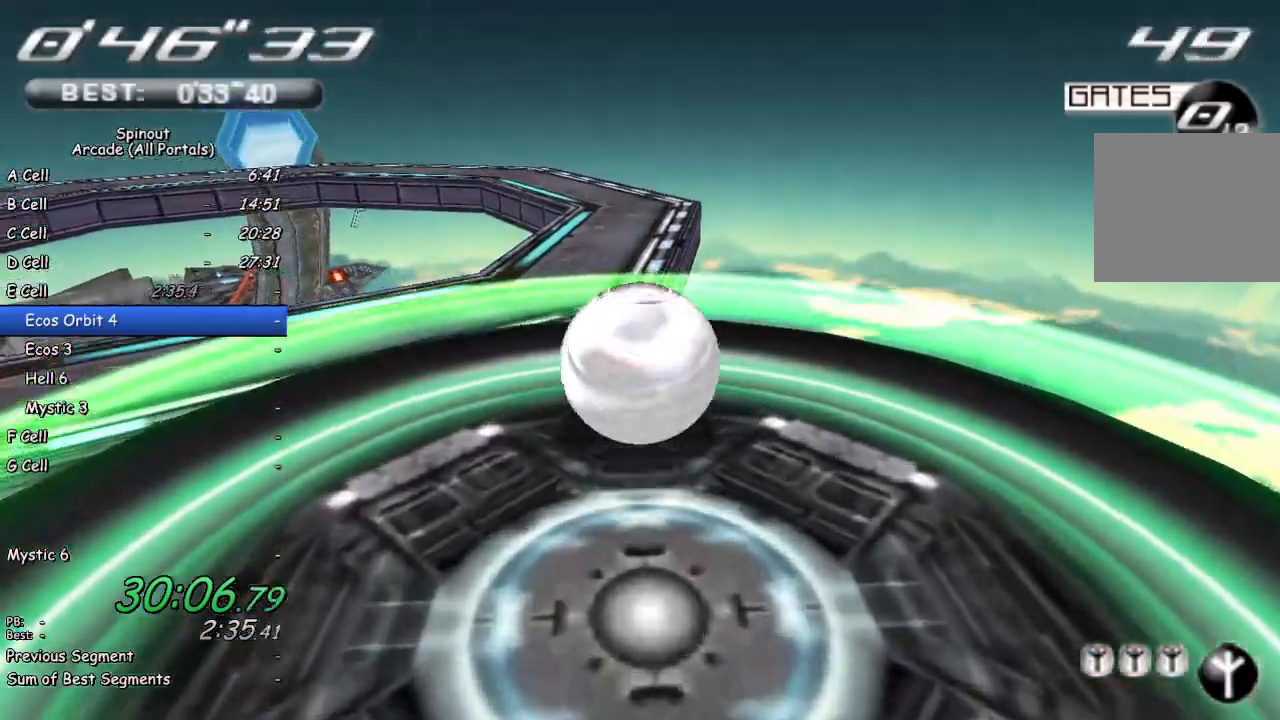
{"buttons": [], "left_stick": "up", "right_stick": "center", "events": [[133, "left_stick", "up-right"], [267, "left_stick", "up"]]}
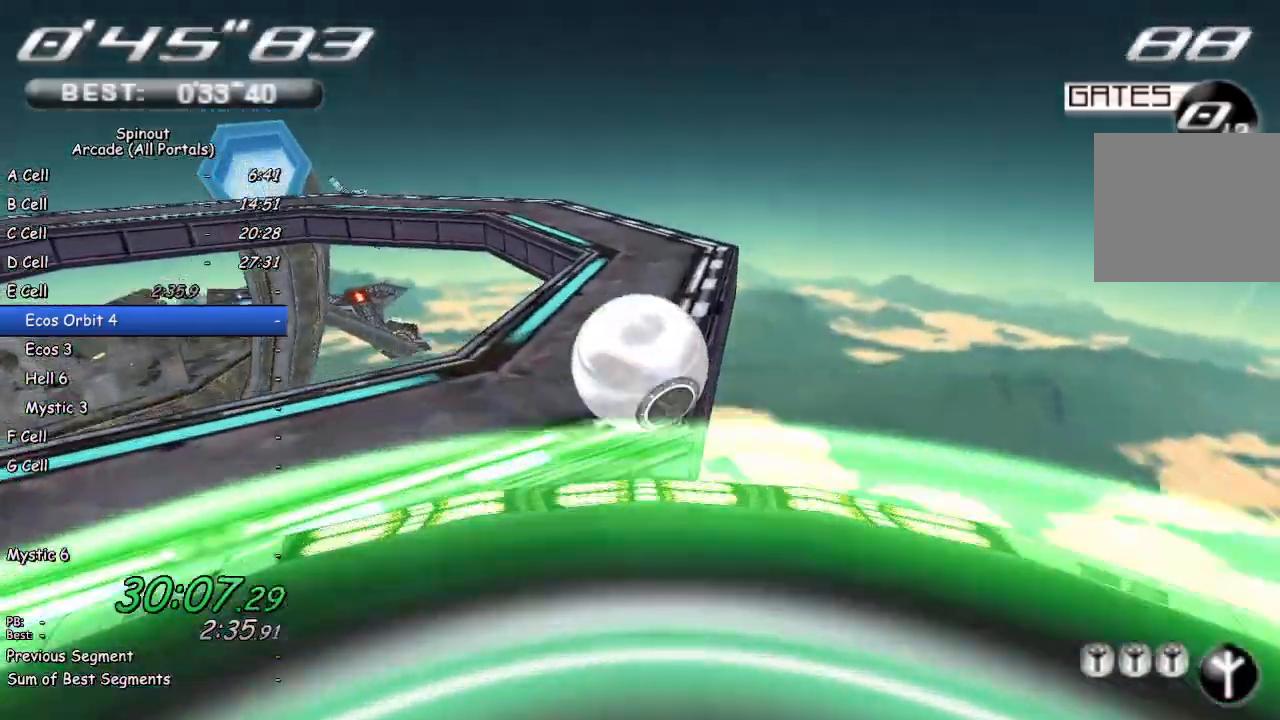
{"buttons": [], "left_stick": "up-left", "right_stick": "center", "events": [[367, "left_stick", "up-left"]]}
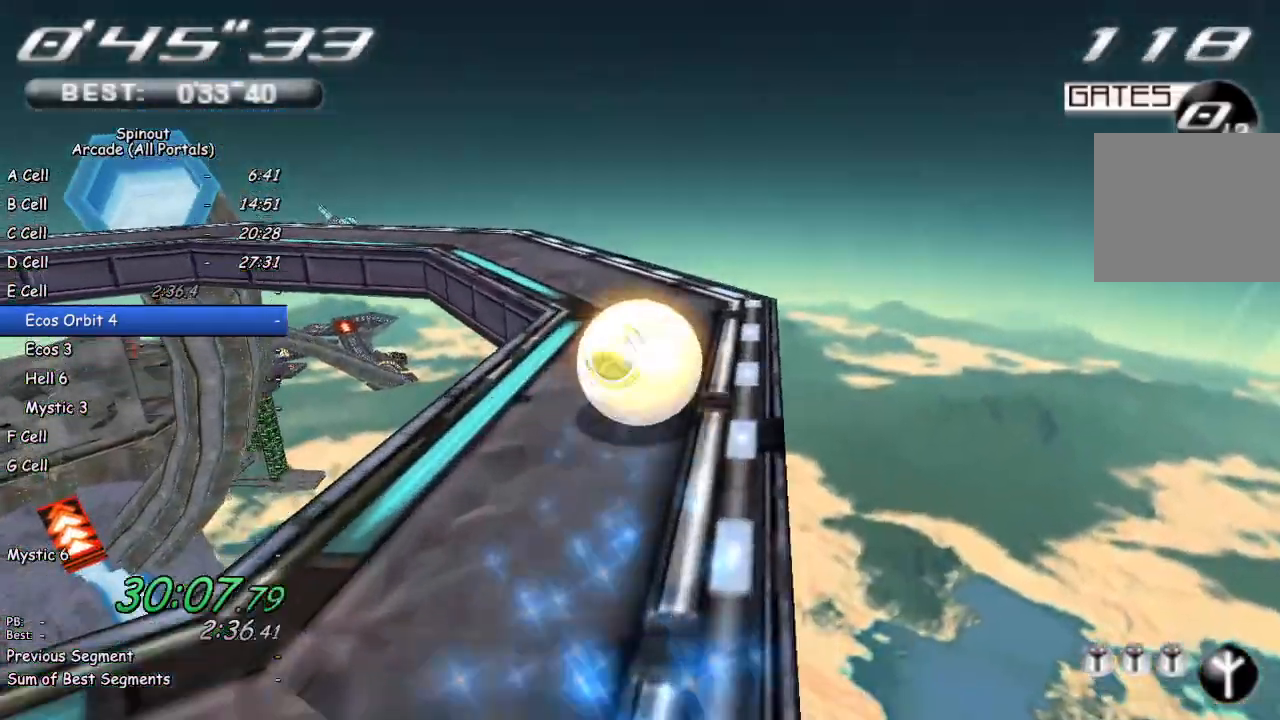
{"buttons": [], "left_stick": "left", "right_stick": "right", "events": [[67, "left_stick", "center"], [233, "left_stick", "left"], [267, "right_stick", "right"]]}
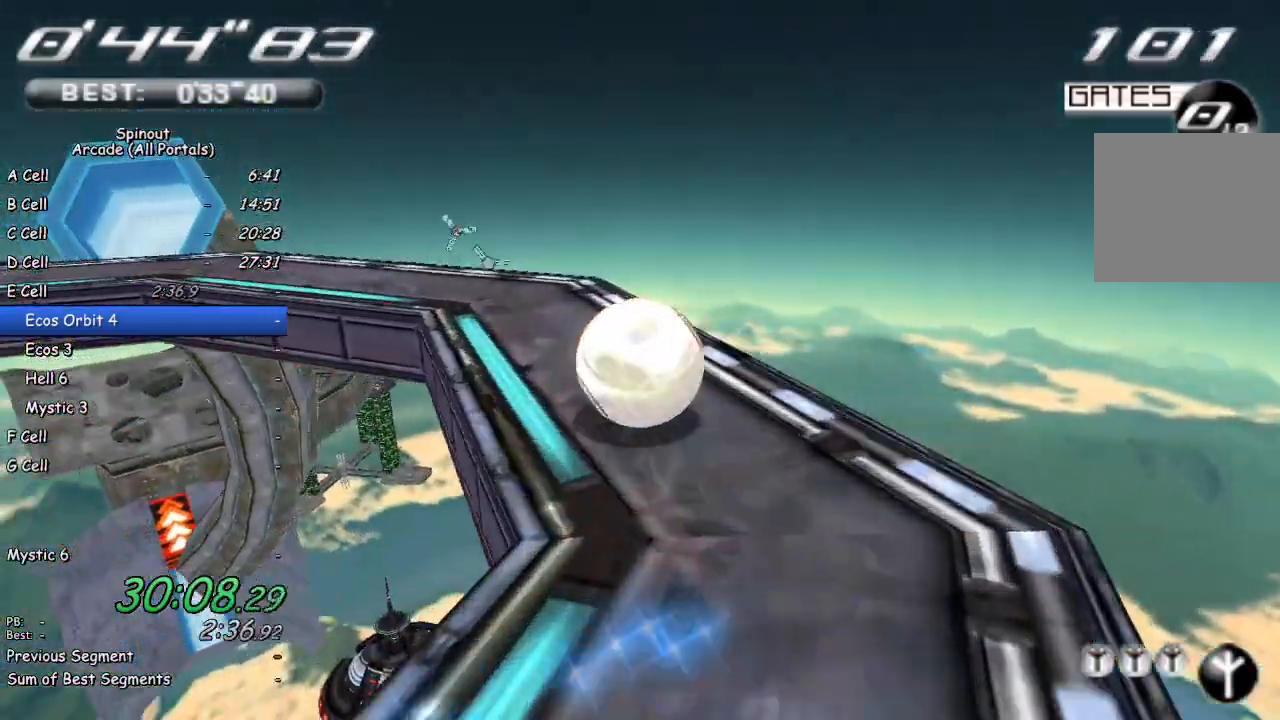
{"buttons": [], "left_stick": "left", "right_stick": "right", "events": [[17, "right_stick", "center"], [400, "right_stick", "right"]]}
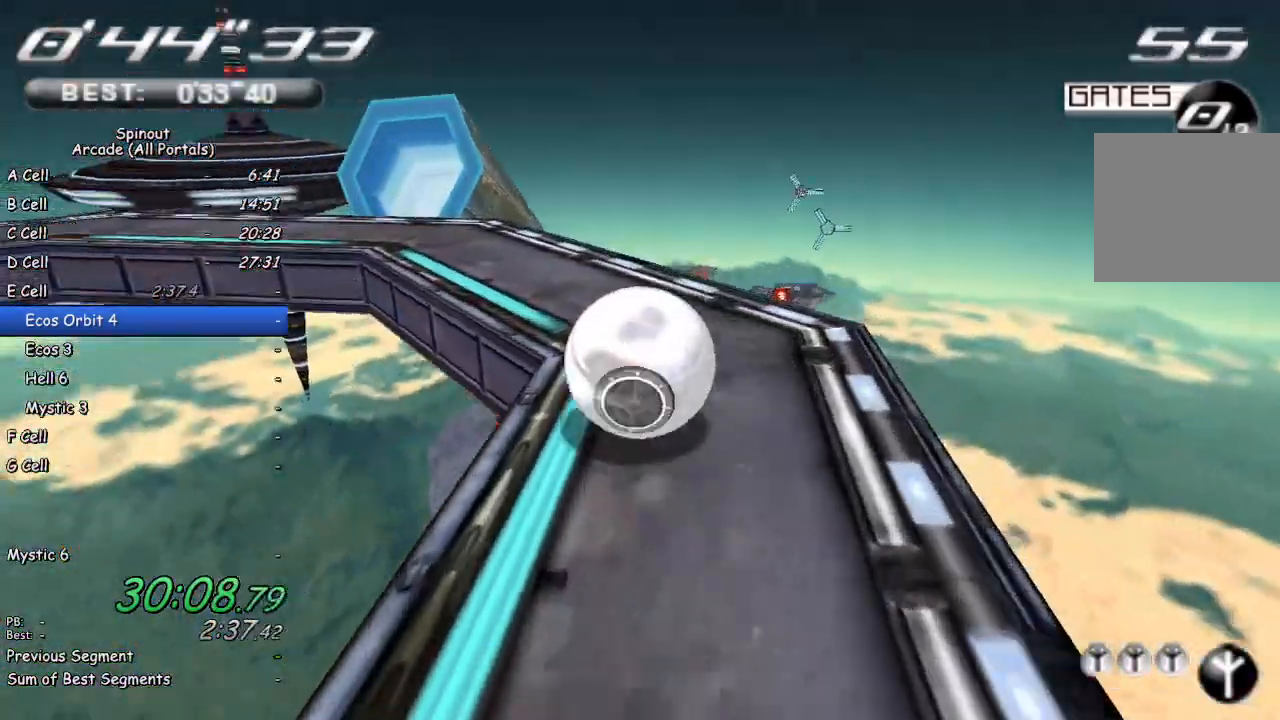
{"buttons": [], "left_stick": "up", "right_stick": "center", "events": [[50, "right_stick", "center"], [83, "left_stick", "up"]]}
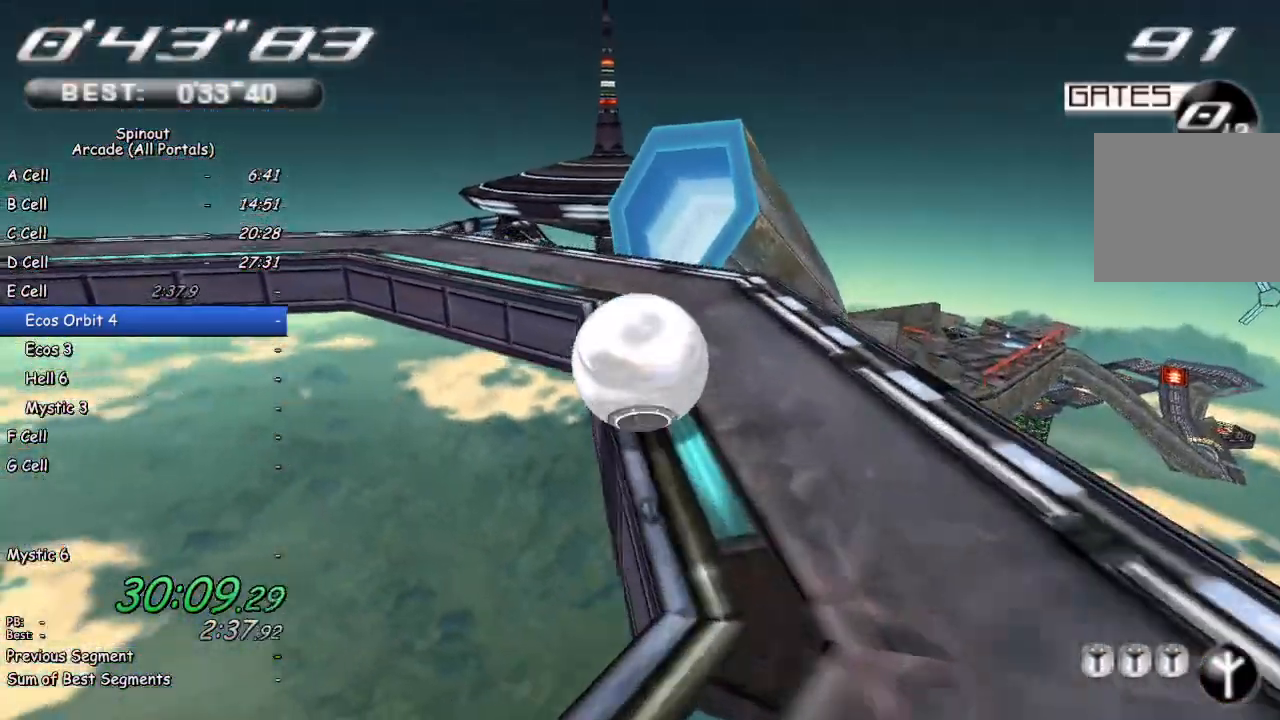
{"buttons": [], "left_stick": "right", "right_stick": "left", "events": [[50, "left_stick", "center"], [283, "left_stick", "up-right"], [417, "left_stick", "right"], [483, "right_stick", "left"]]}
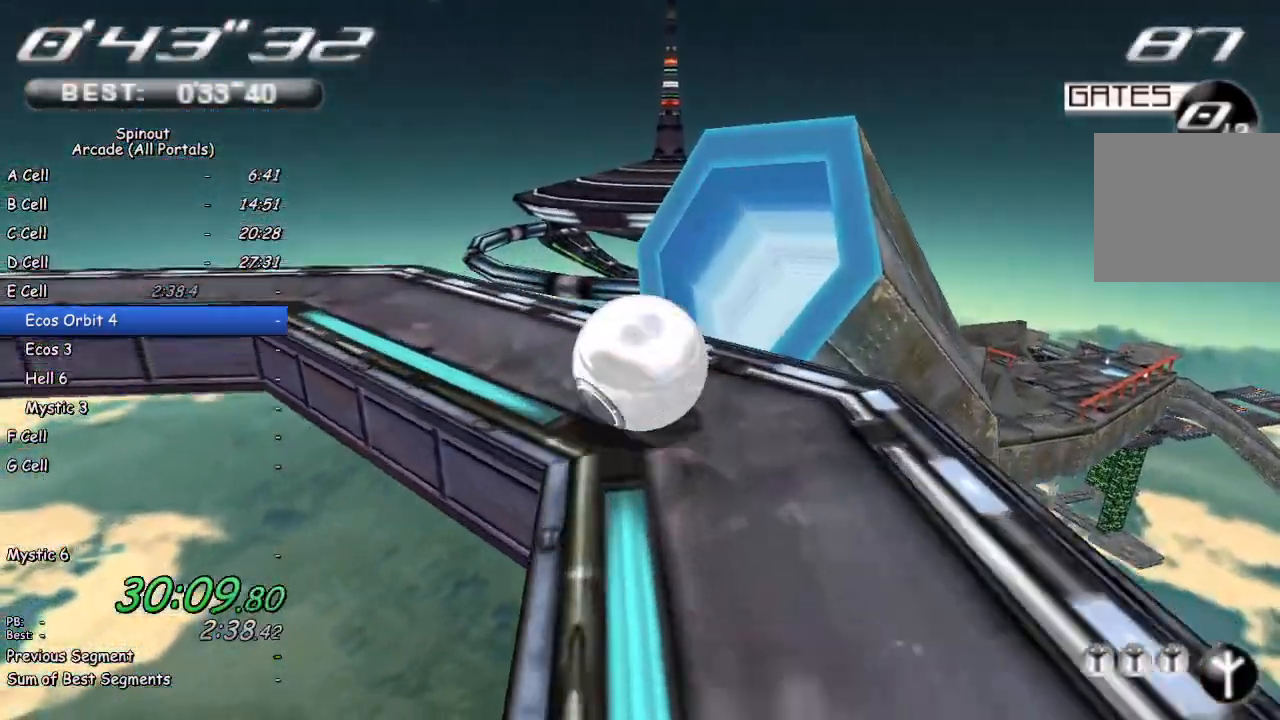
{"buttons": [], "left_stick": "up-right", "right_stick": "center", "events": [[167, "right_stick", "center"], [367, "left_stick", "up-right"]]}
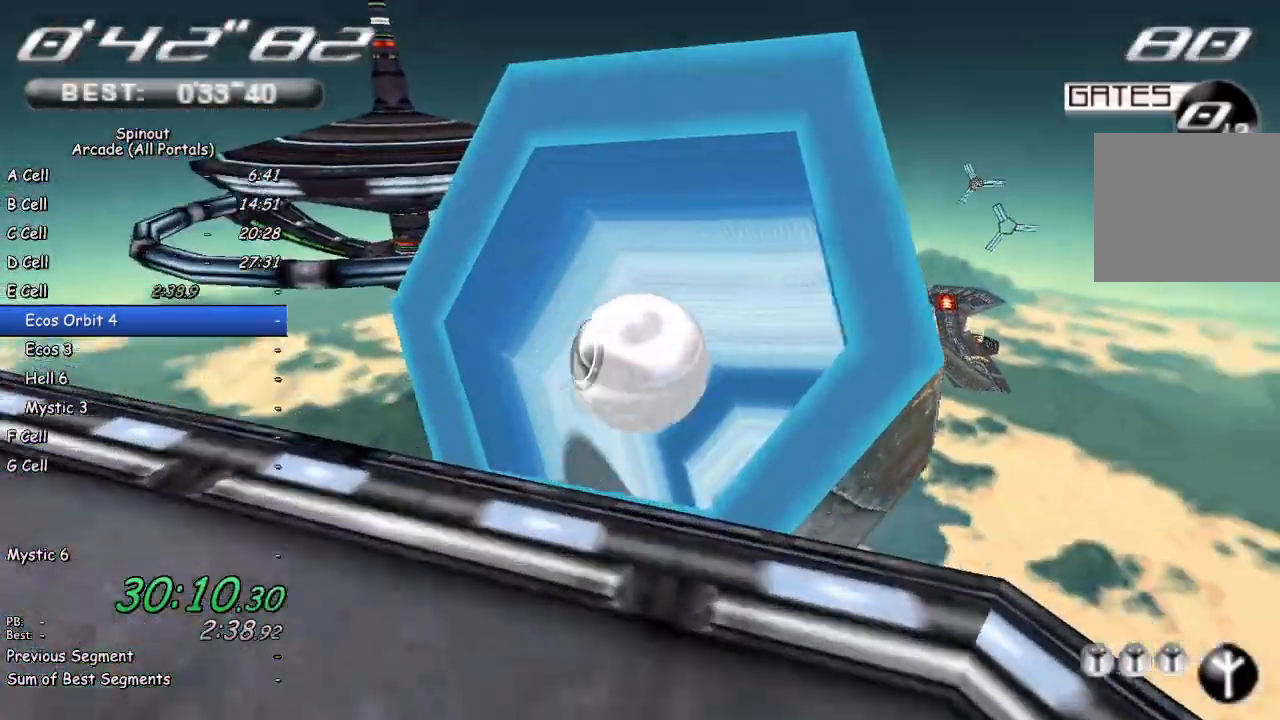
{"buttons": [], "left_stick": "up", "right_stick": "center", "events": [[67, "left_stick", "up"], [300, "left_stick", "up-left"], [467, "left_stick", "up"]]}
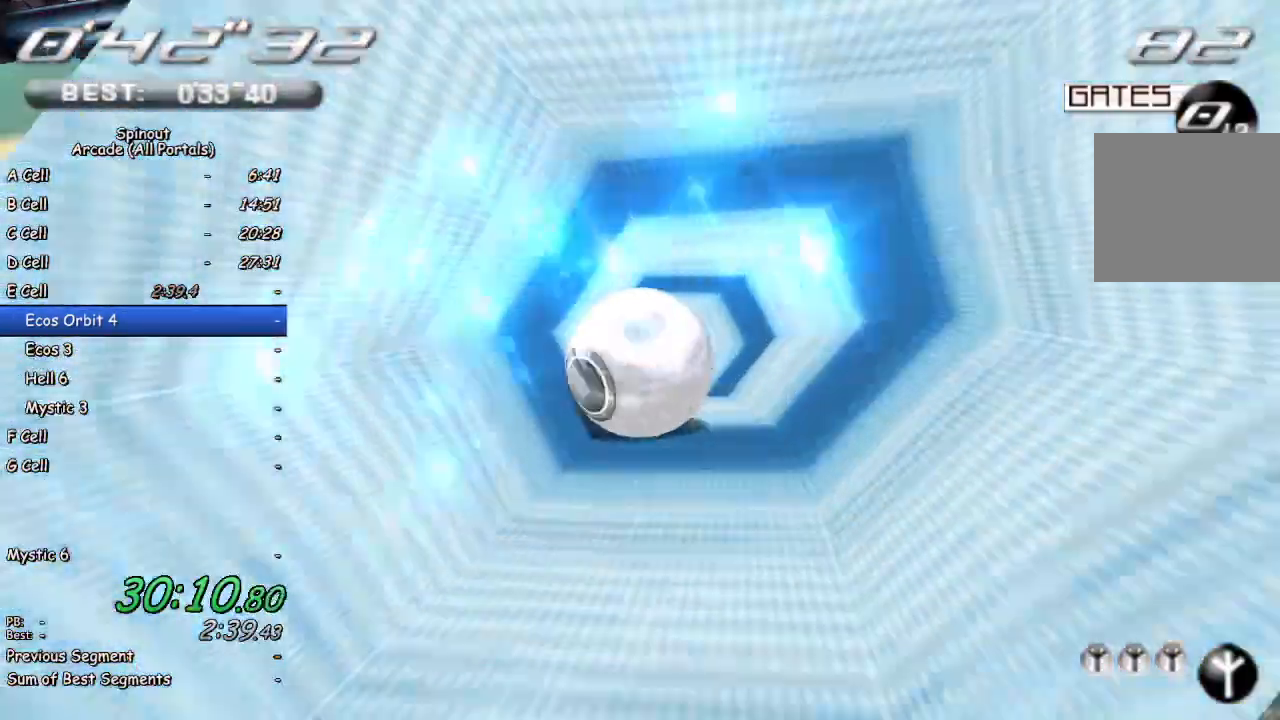
{"buttons": [], "left_stick": "up-left", "right_stick": "center", "events": [[433, "left_stick", "up-left"]]}
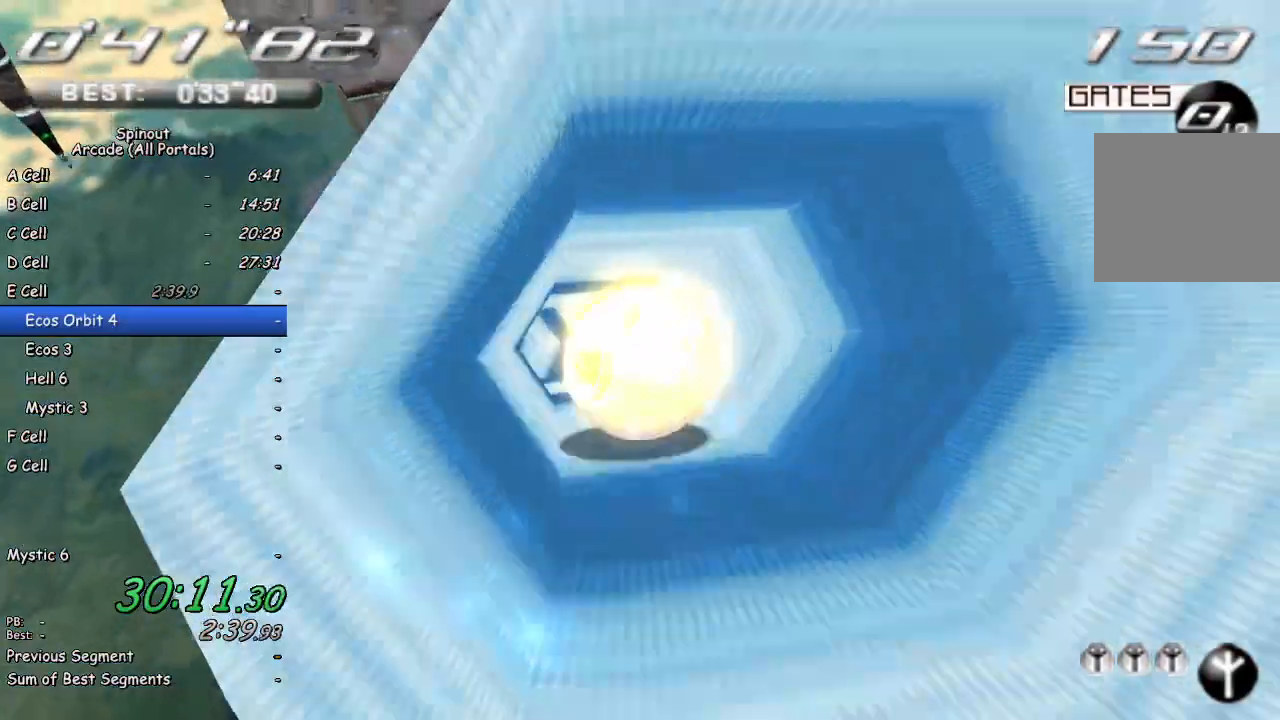
{"buttons": [], "left_stick": "center", "right_stick": "center", "events": [[167, "left_stick", "center"], [300, "left_stick", "up-left"], [433, "left_stick", "center"]]}
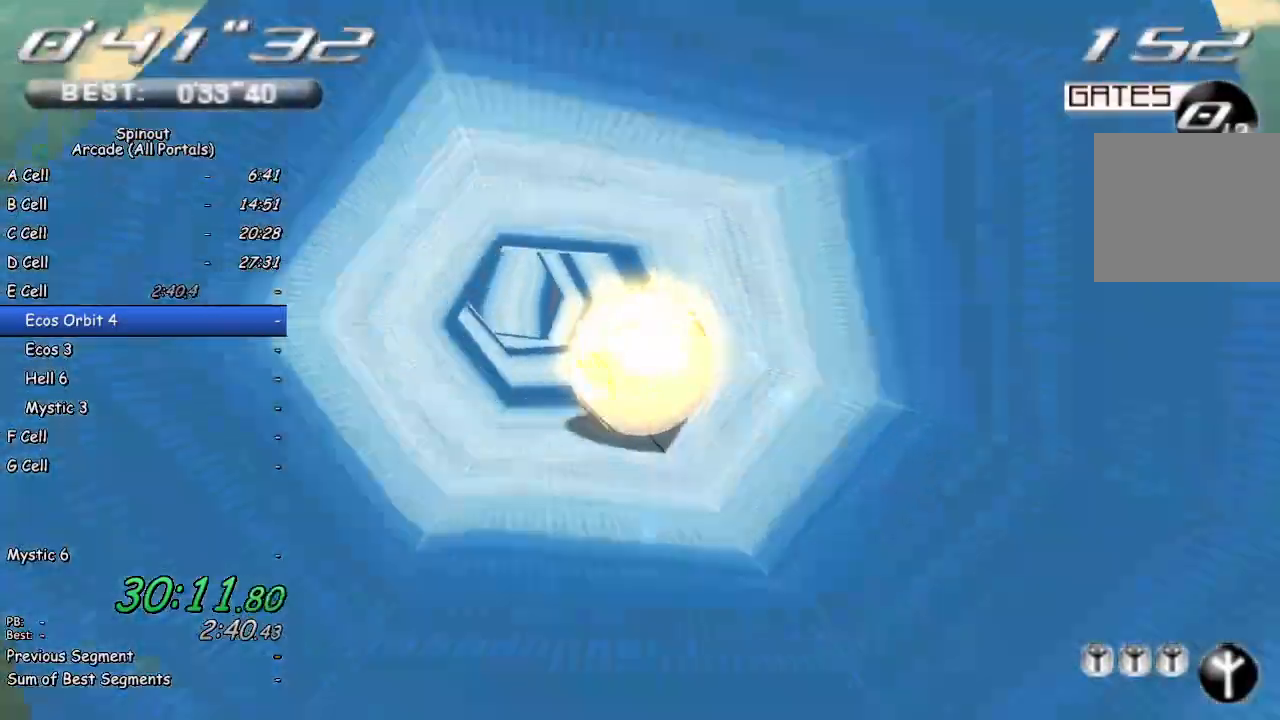
{"buttons": [], "left_stick": "right", "right_stick": "center", "events": [[117, "left_stick", "right"], [317, "left_stick", "center"], [450, "left_stick", "right"]]}
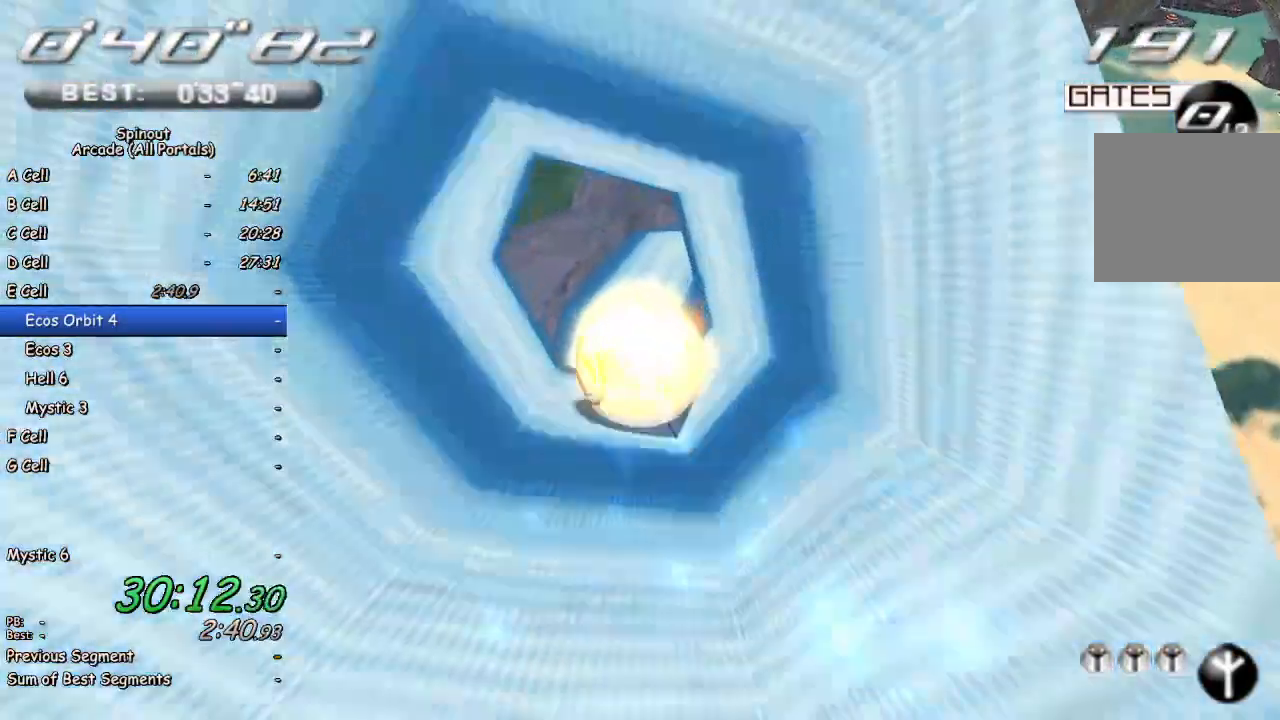
{"buttons": [], "left_stick": "down-right", "right_stick": "center", "events": [[17, "left_stick", "down-right"]]}
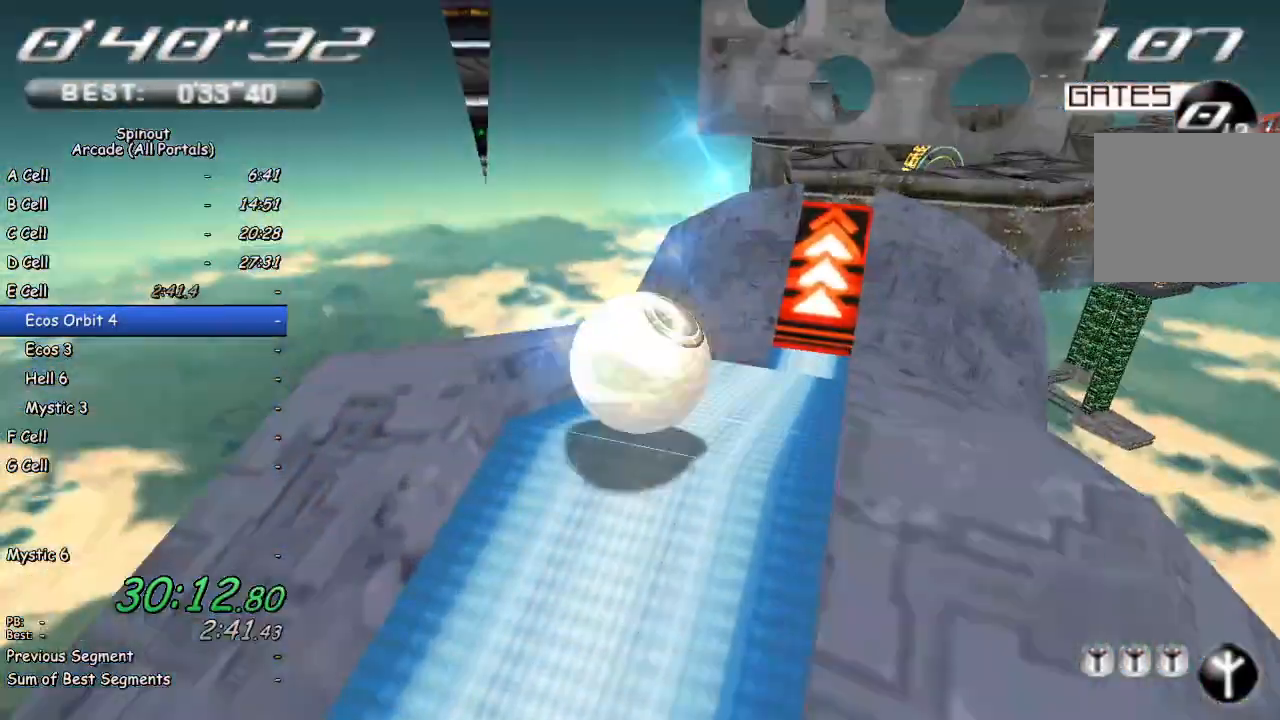
{"buttons": [], "left_stick": "down-right", "right_stick": "center", "events": []}